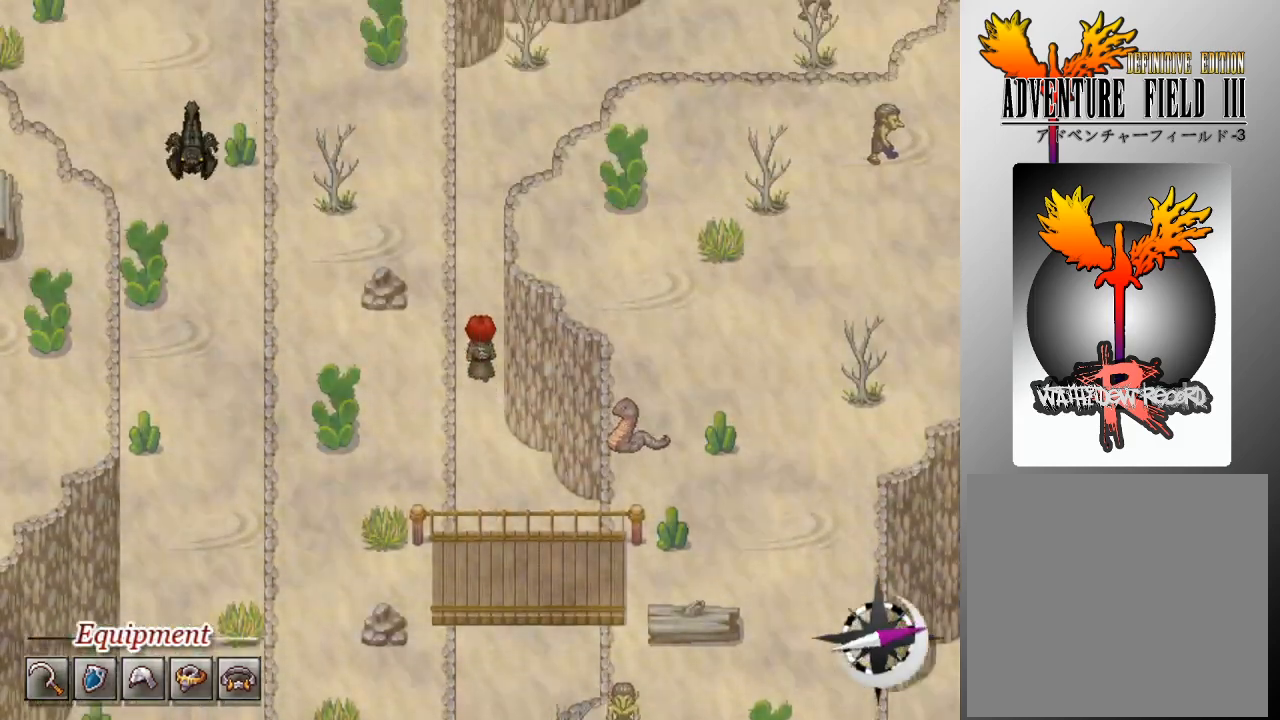
Gameplay with a controller (Xbox layout); each line is a JSON object with the inputs held at the frame after it. "events" lists button and stick changes between this image and that frame as [ms after this image, input, new state], when the widget could be followed in between. Not read: right_stick.
{"buttons": ["L1", "DPAD_UP"], "left_stick": "center", "events": []}
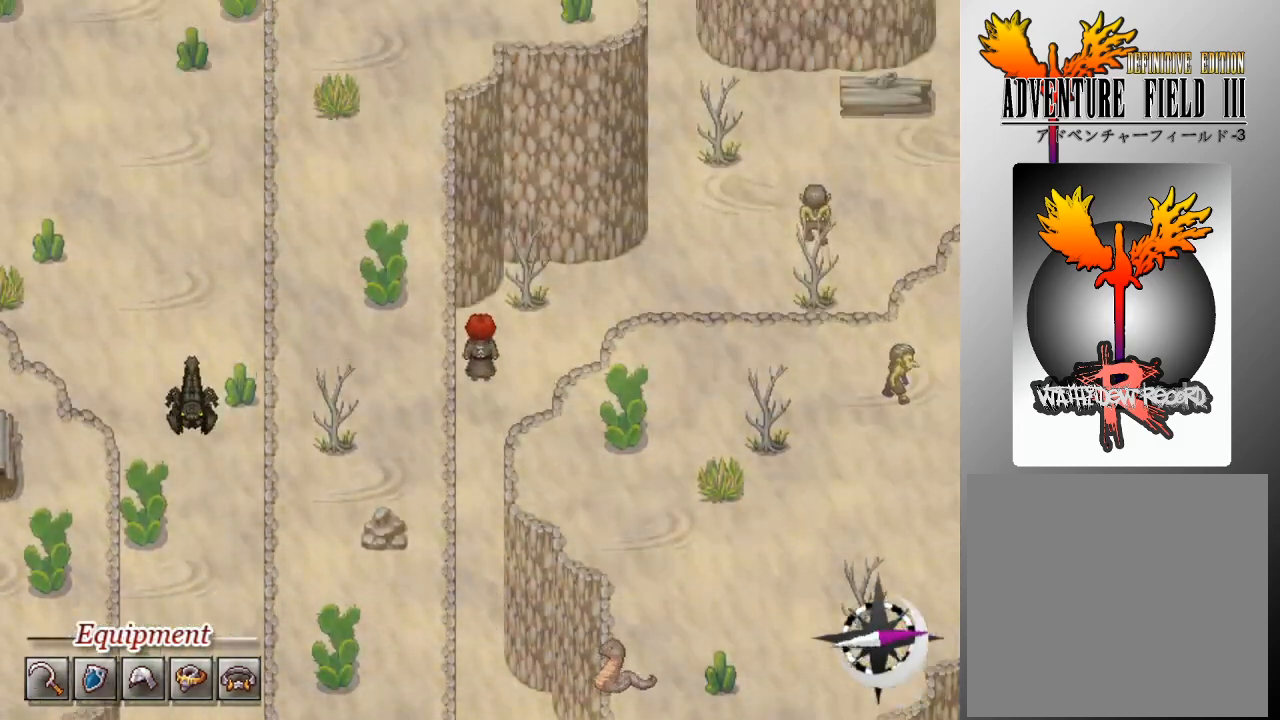
{"buttons": ["L1", "DPAD_RIGHT"], "left_stick": "center", "events": [[33, "DPAD_RIGHT", "down"], [67, "DPAD_UP", "up"], [267, "DPAD_RIGHT", "up"], [300, "DPAD_UP", "down"], [500, "DPAD_RIGHT", "down"], [500, "DPAD_UP", "up"]]}
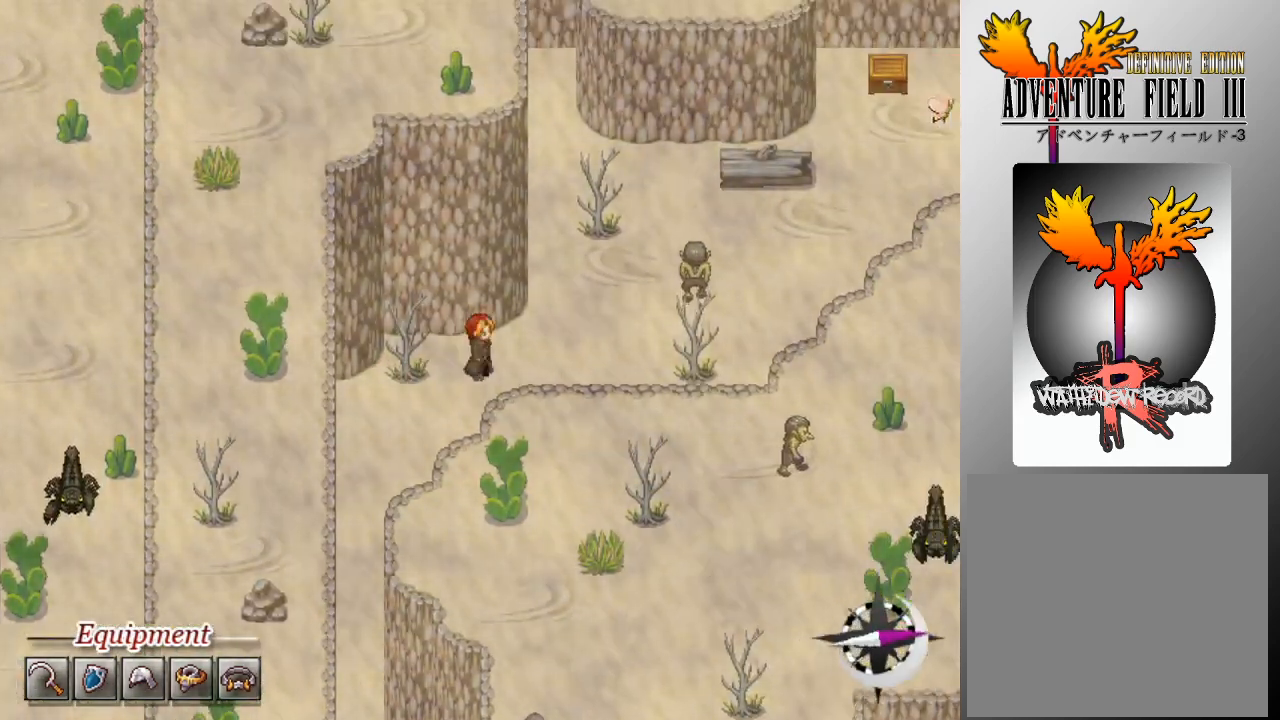
{"buttons": ["L1", "DPAD_UP"], "left_stick": "center", "events": [[300, "DPAD_RIGHT", "up"], [333, "DPAD_UP", "down"]]}
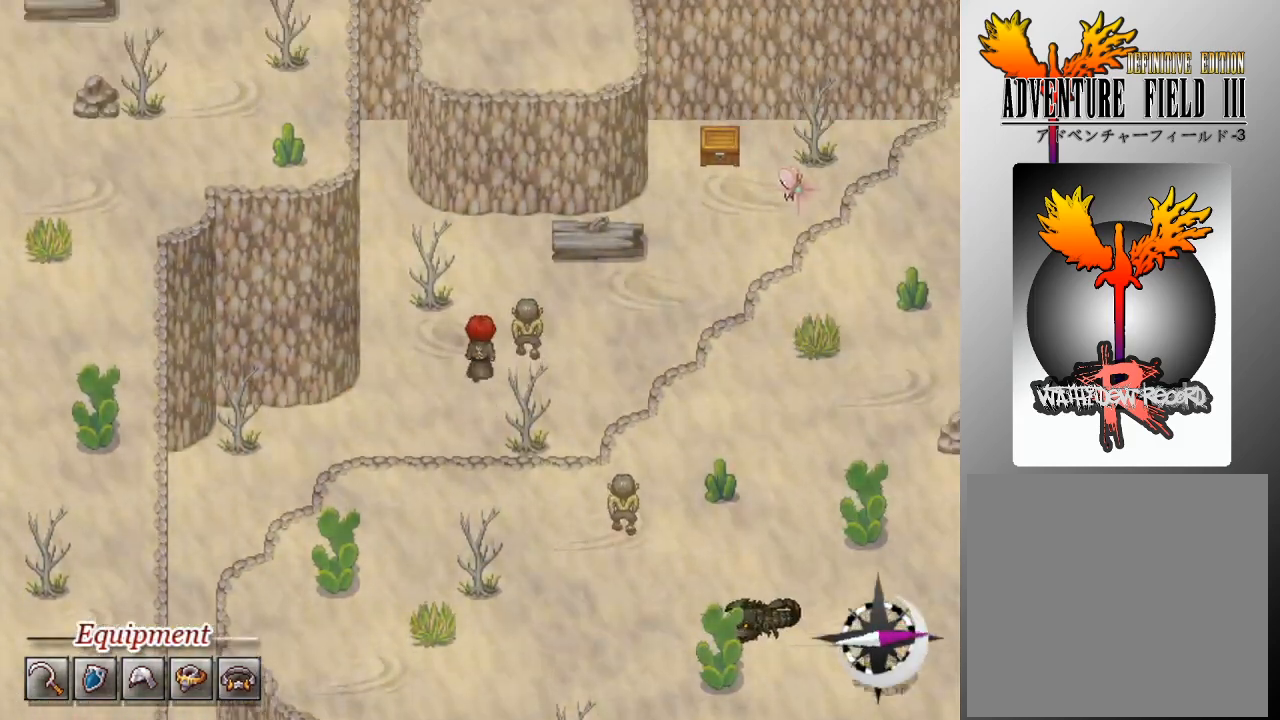
{"buttons": ["L1", "DPAD_RIGHT"], "left_stick": "center", "events": [[233, "DPAD_RIGHT", "down"], [233, "DPAD_UP", "up"]]}
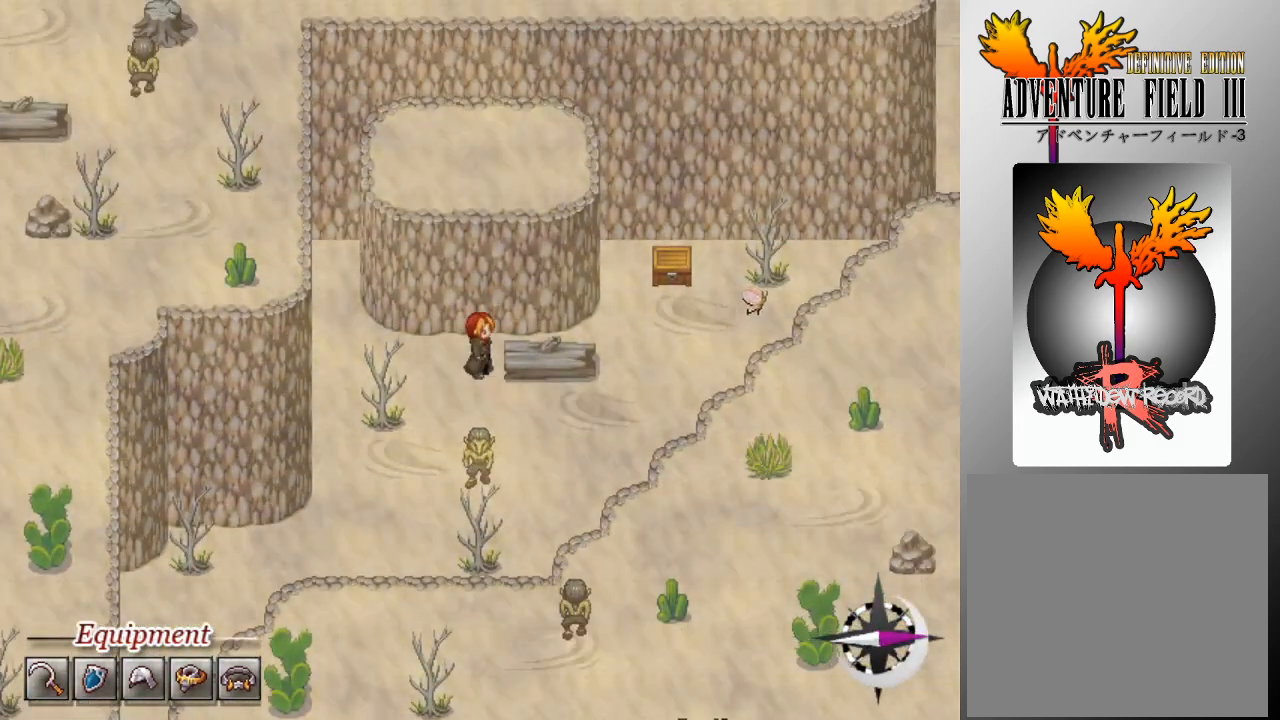
{"buttons": ["L1", "DPAD_RIGHT"], "left_stick": "center", "events": [[167, "DPAD_RIGHT", "up"], [233, "DPAD_DOWN", "down"], [300, "DPAD_RIGHT", "down"], [333, "DPAD_DOWN", "up"]]}
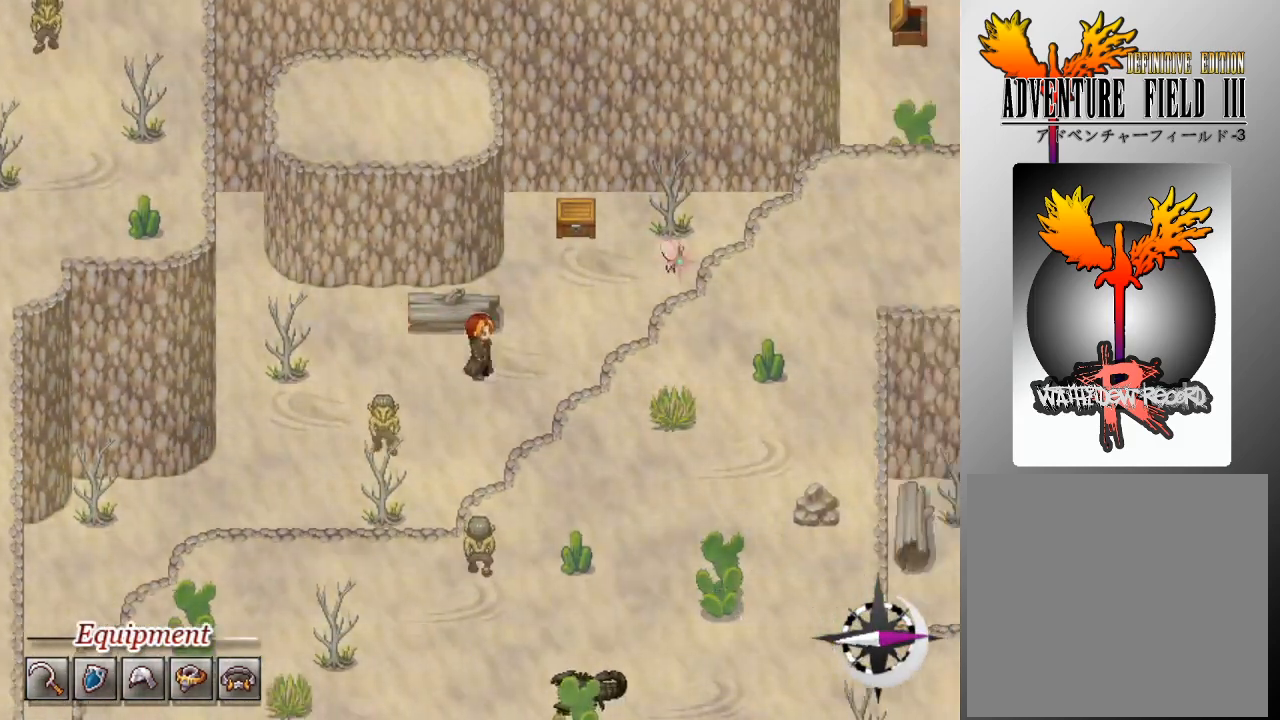
{"buttons": ["L1", "DPAD_RIGHT"], "left_stick": "center", "events": [[233, "DPAD_RIGHT", "up"], [233, "DPAD_UP", "down"], [433, "DPAD_RIGHT", "down"], [433, "DPAD_UP", "up"]]}
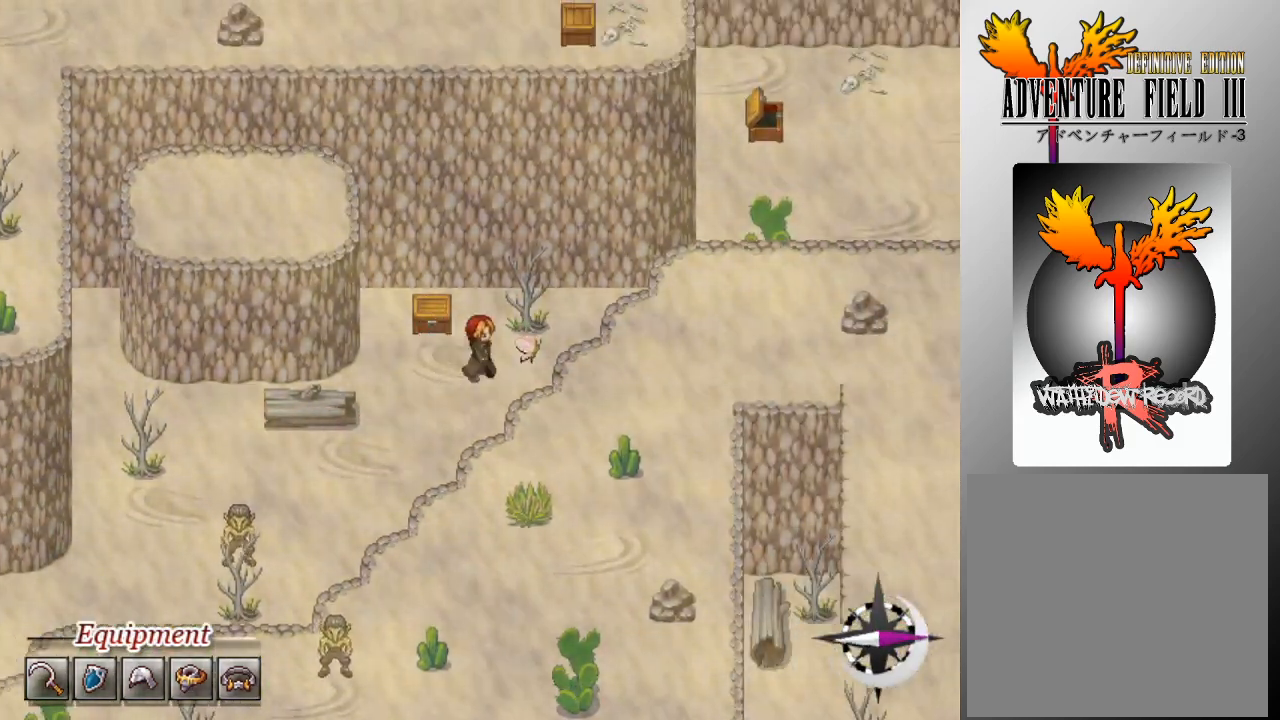
{"buttons": [], "left_stick": "center", "events": [[167, "A", "down"], [167, "DPAD_RIGHT", "up"], [167, "L1", "up"], [300, "A", "up"]]}
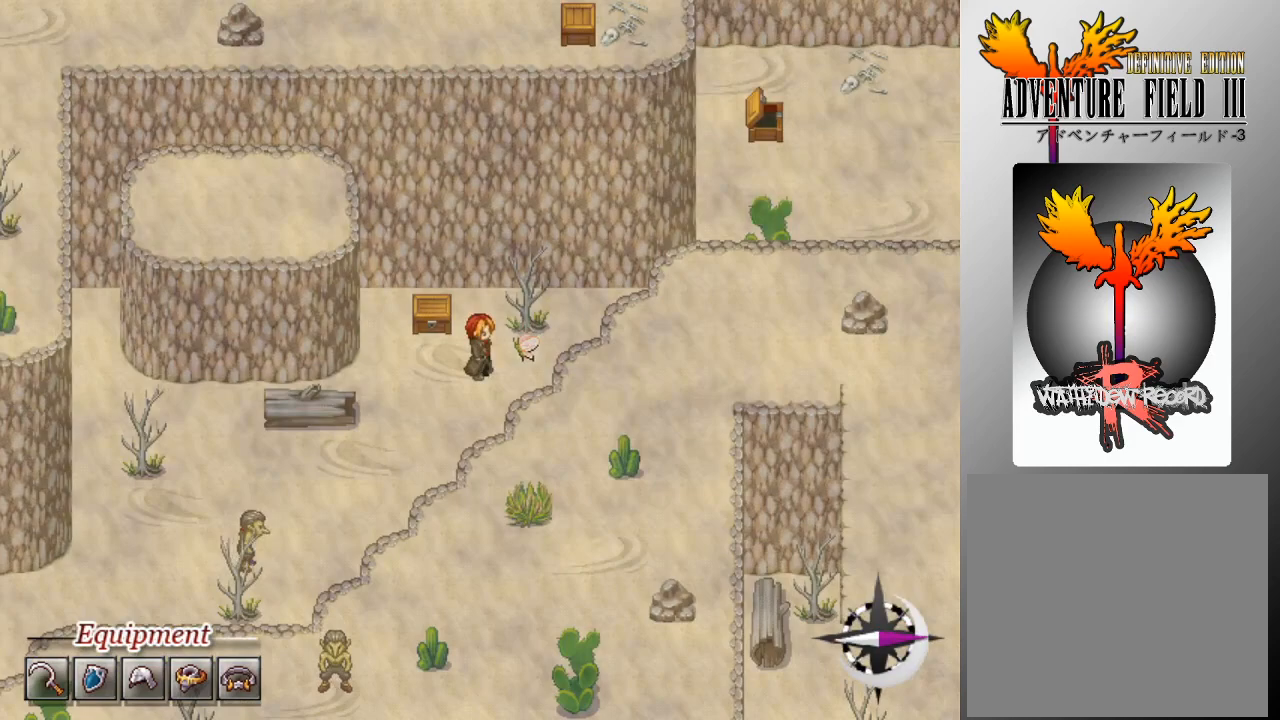
{"buttons": [], "left_stick": "center", "events": []}
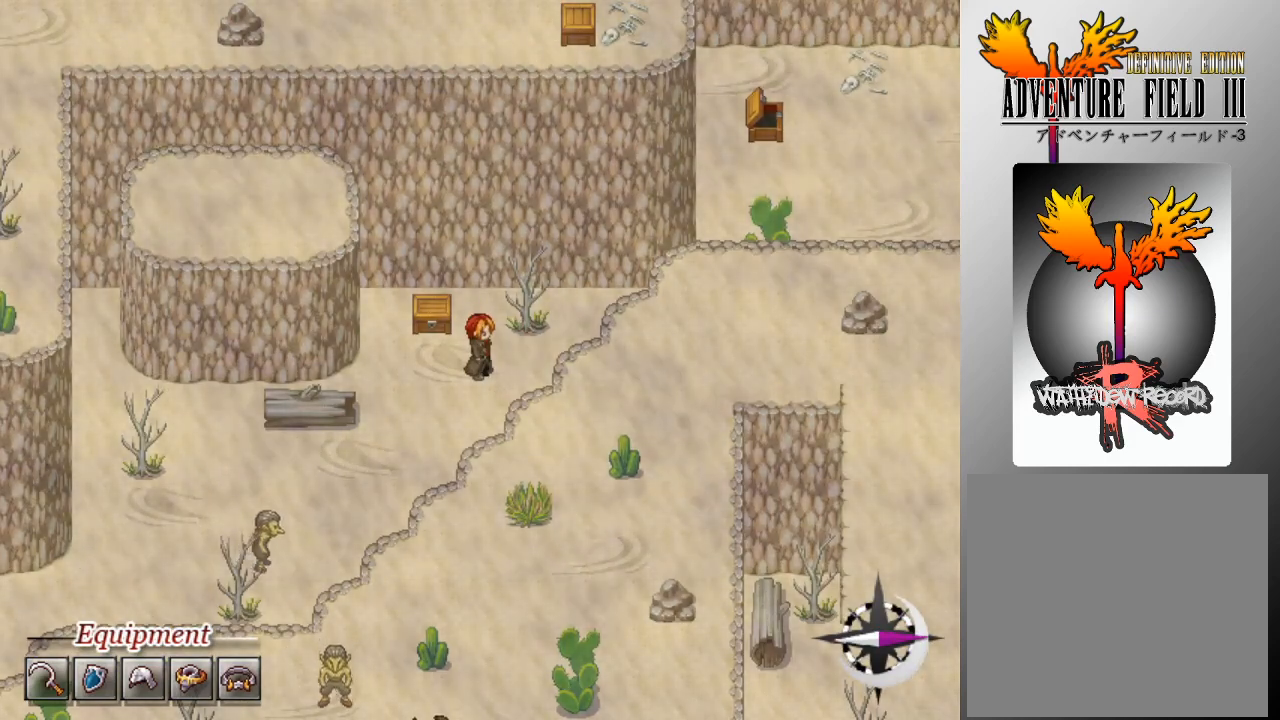
{"buttons": [], "left_stick": "center", "events": []}
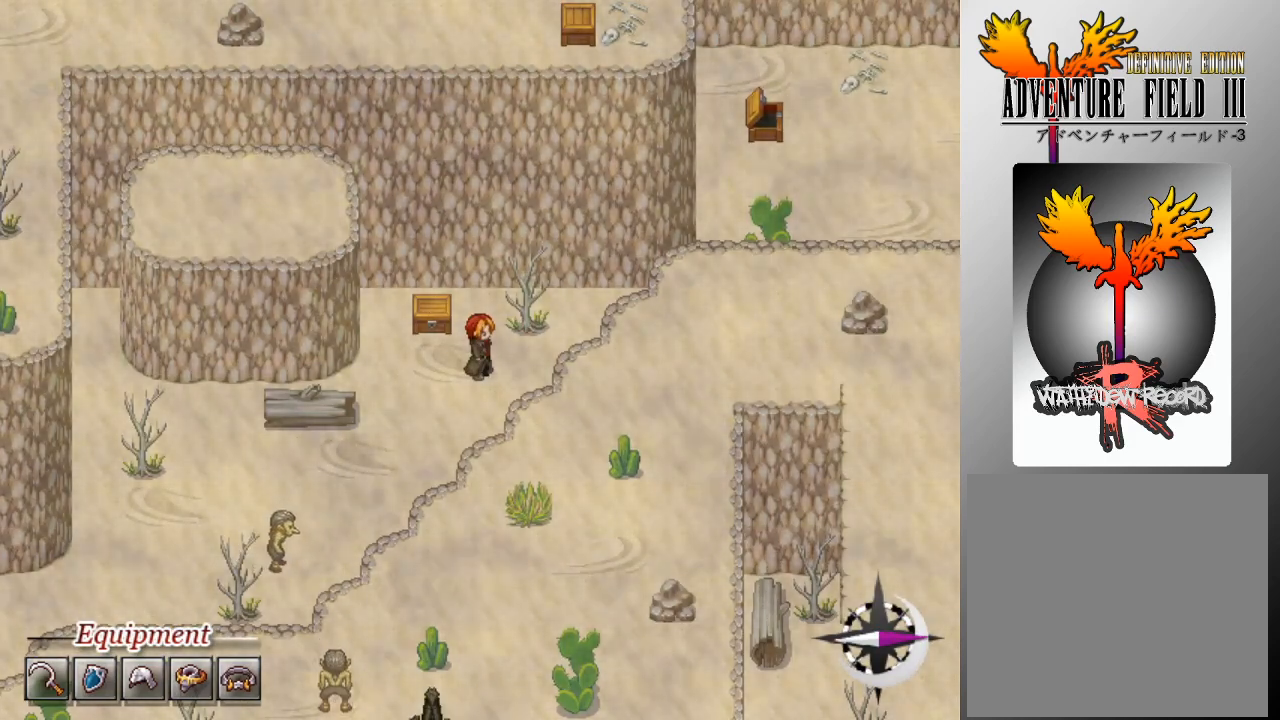
{"buttons": [], "left_stick": "center", "events": []}
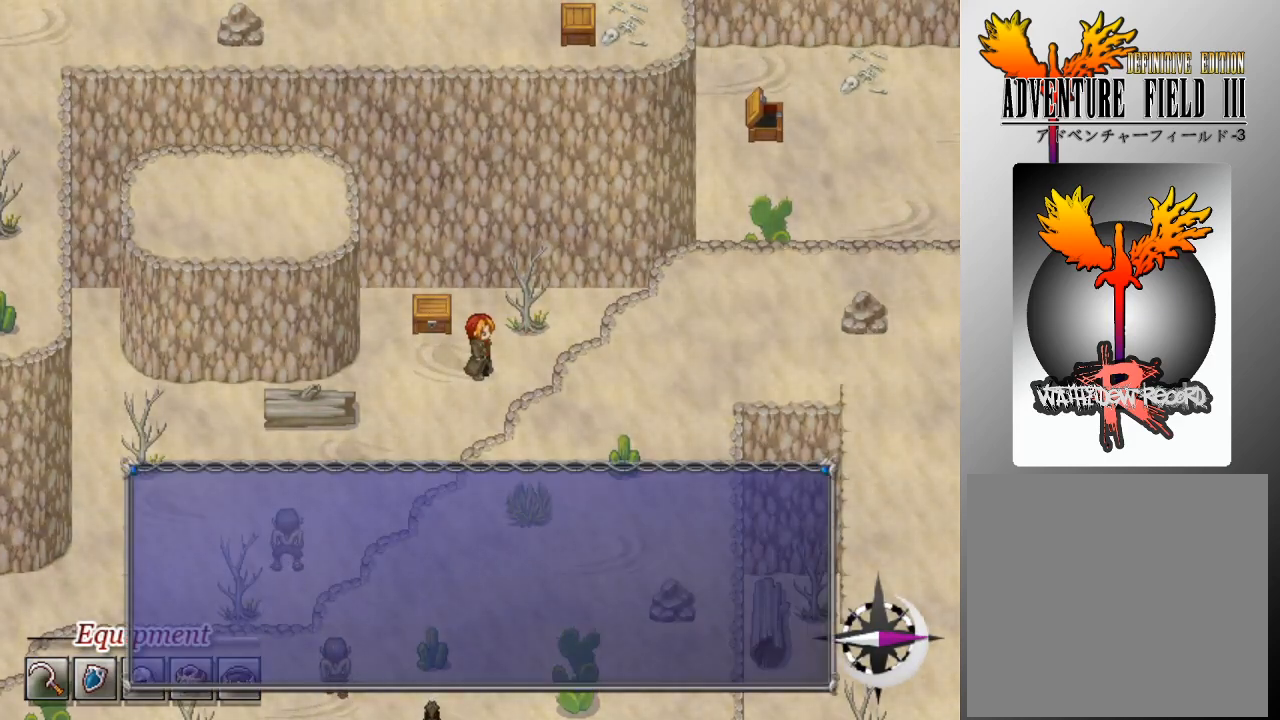
{"buttons": [], "left_stick": "center", "events": [[33, "A", "down"], [167, "A", "up"], [300, "A", "down"], [433, "A", "up"]]}
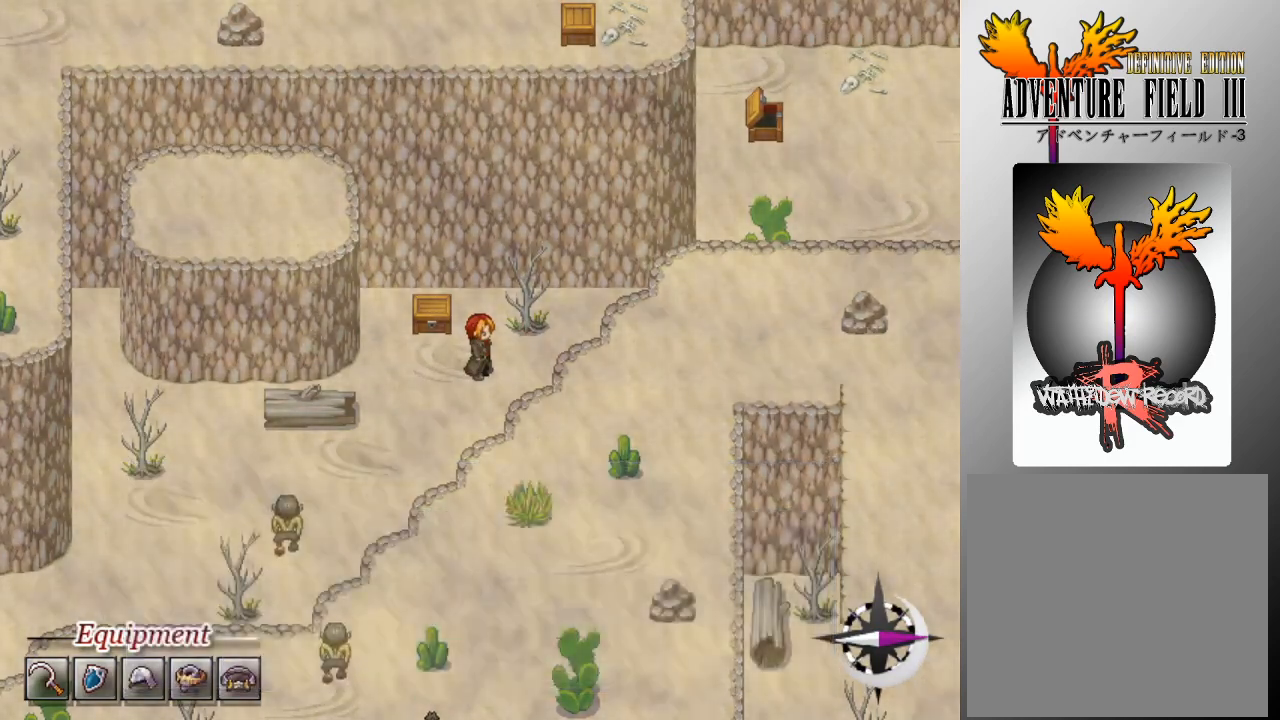
{"buttons": ["A"], "left_stick": "center", "events": [[133, "DPAD_LEFT", "down"], [300, "DPAD_LEFT", "up"], [300, "DPAD_UP", "down"], [433, "A", "down"], [467, "DPAD_UP", "up"]]}
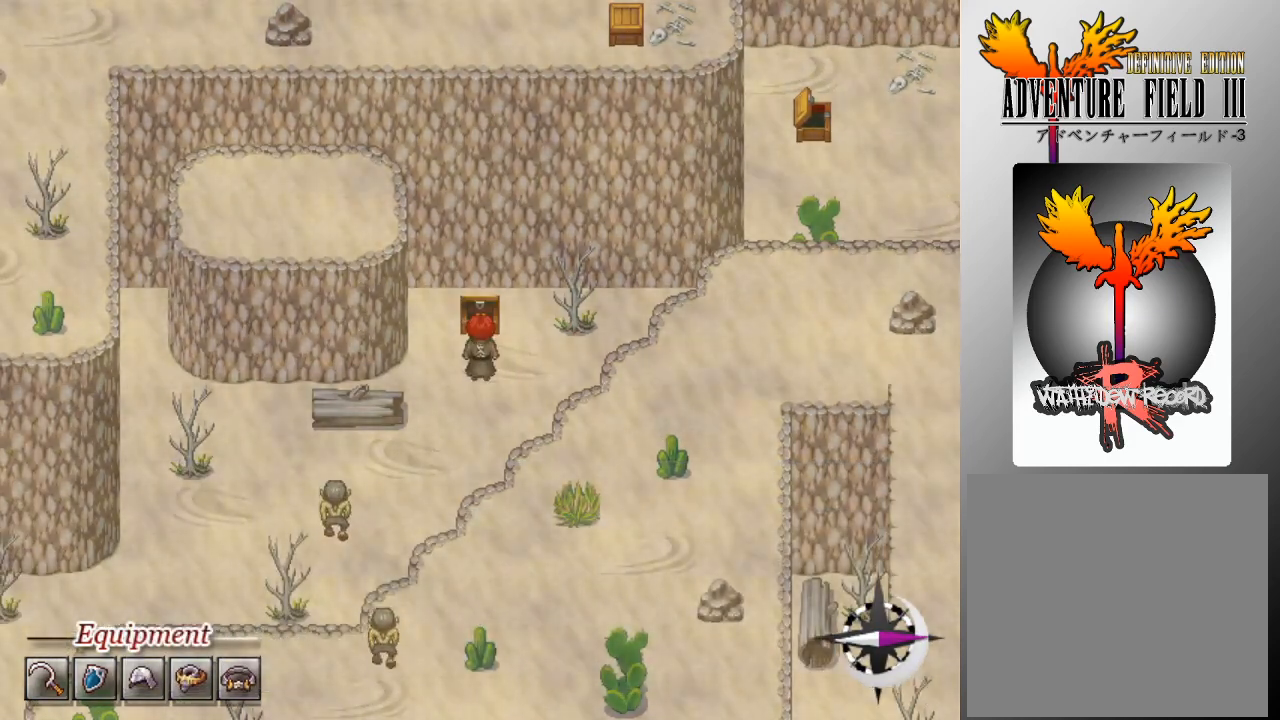
{"buttons": [], "left_stick": "center", "events": [[33, "A", "up"]]}
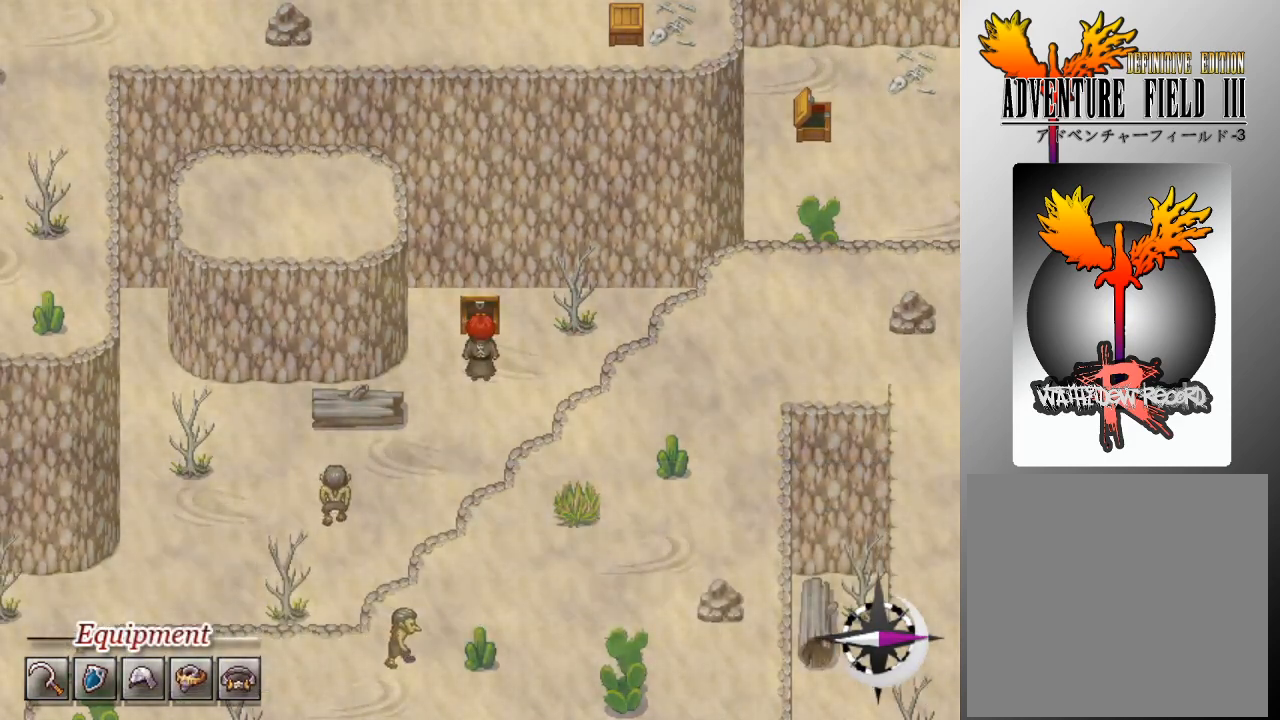
{"buttons": [], "left_stick": "center", "events": []}
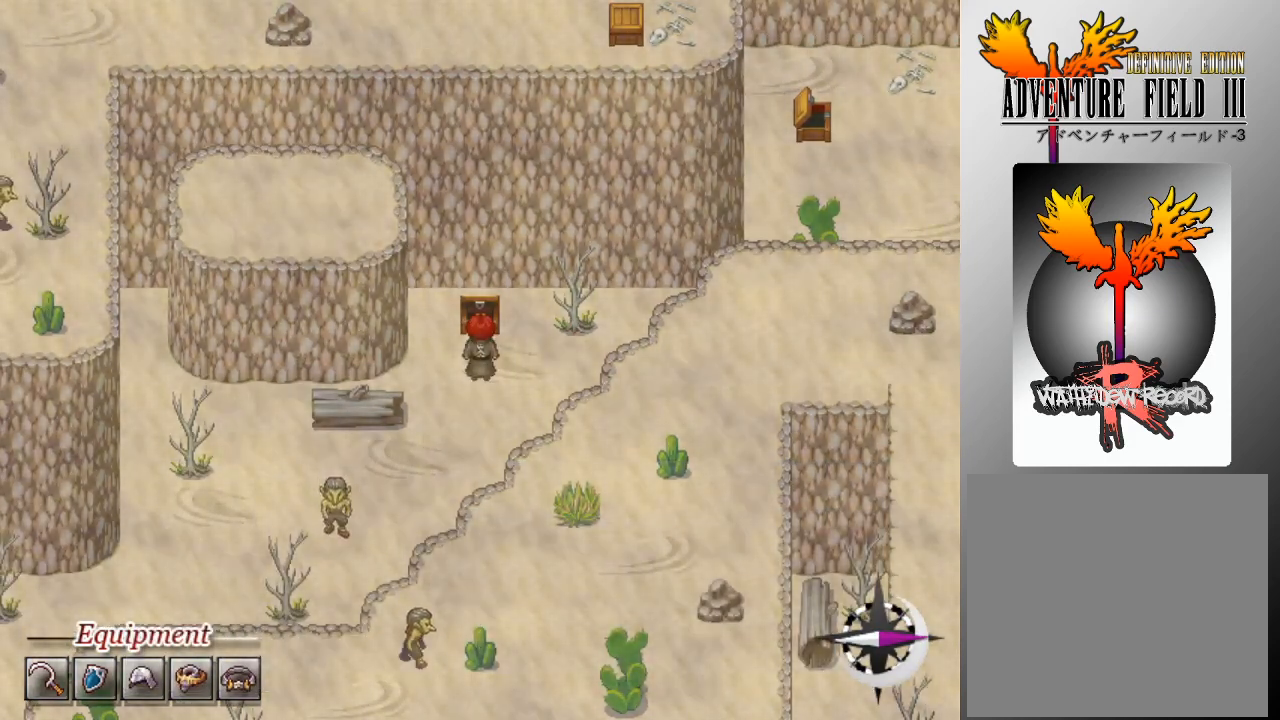
{"buttons": [], "left_stick": "center", "events": []}
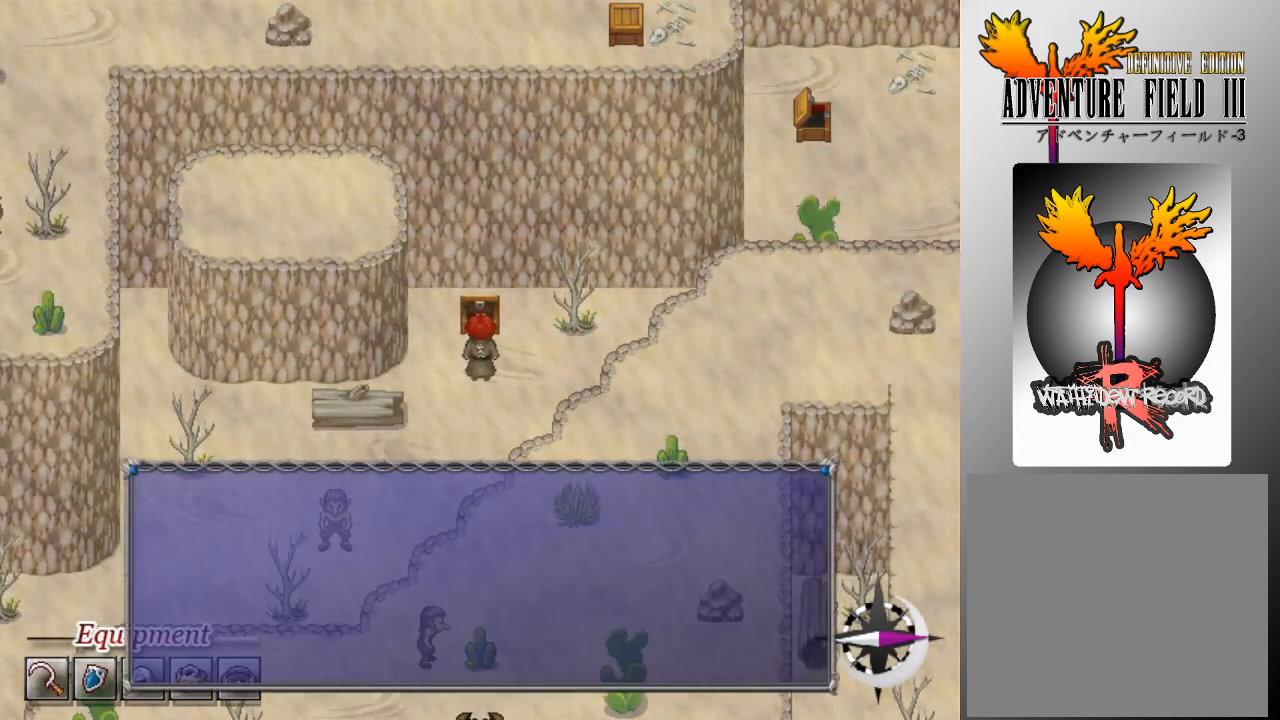
{"buttons": [], "left_stick": "center", "events": [[300, "A", "down"], [433, "A", "up"]]}
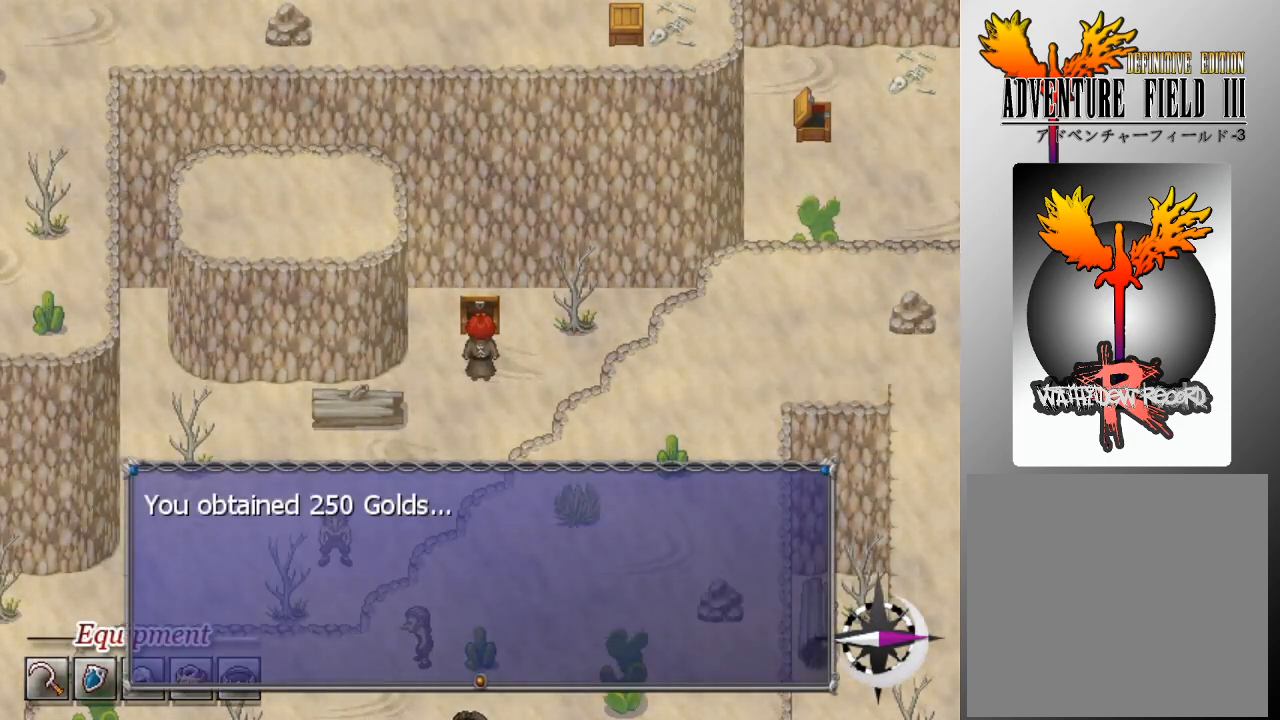
{"buttons": ["DPAD_DOWN"], "left_stick": "center", "events": [[33, "A", "down"], [133, "A", "up"], [333, "DPAD_DOWN", "down"]]}
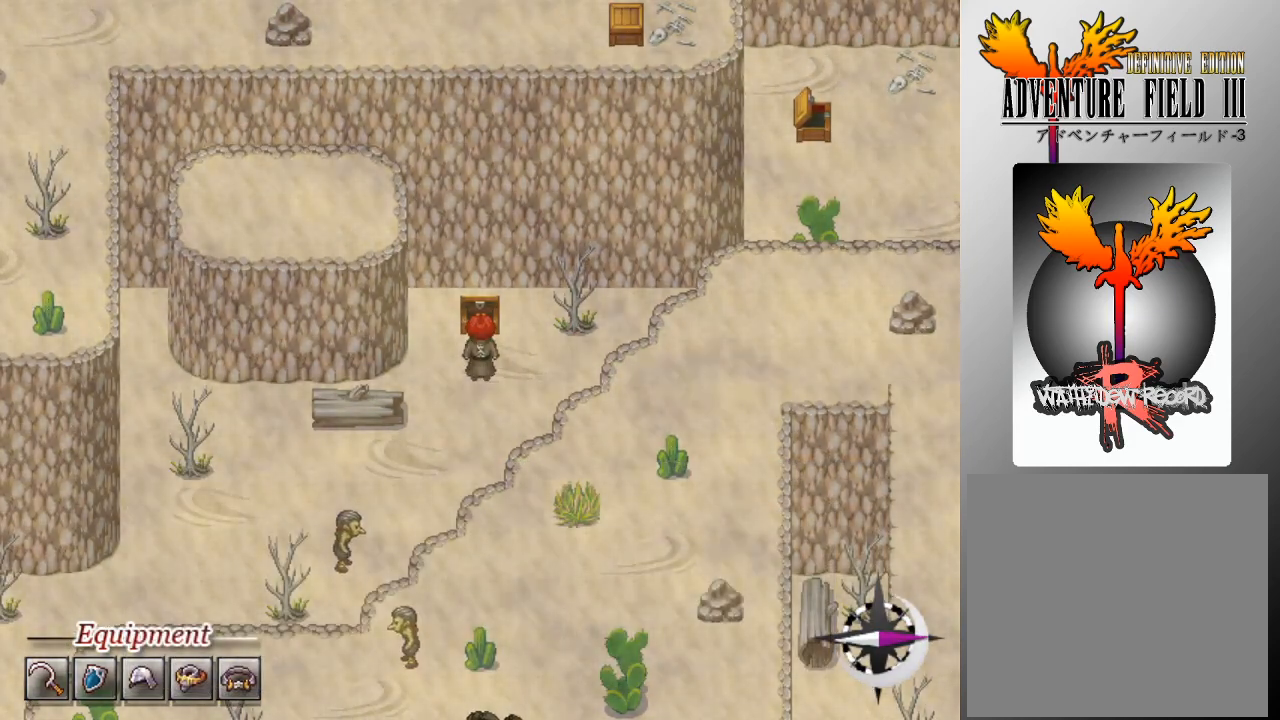
{"buttons": ["L1", "DPAD_LEFT"], "left_stick": "center", "events": [[400, "DPAD_DOWN", "up"], [400, "L1", "down"], [433, "DPAD_LEFT", "down"]]}
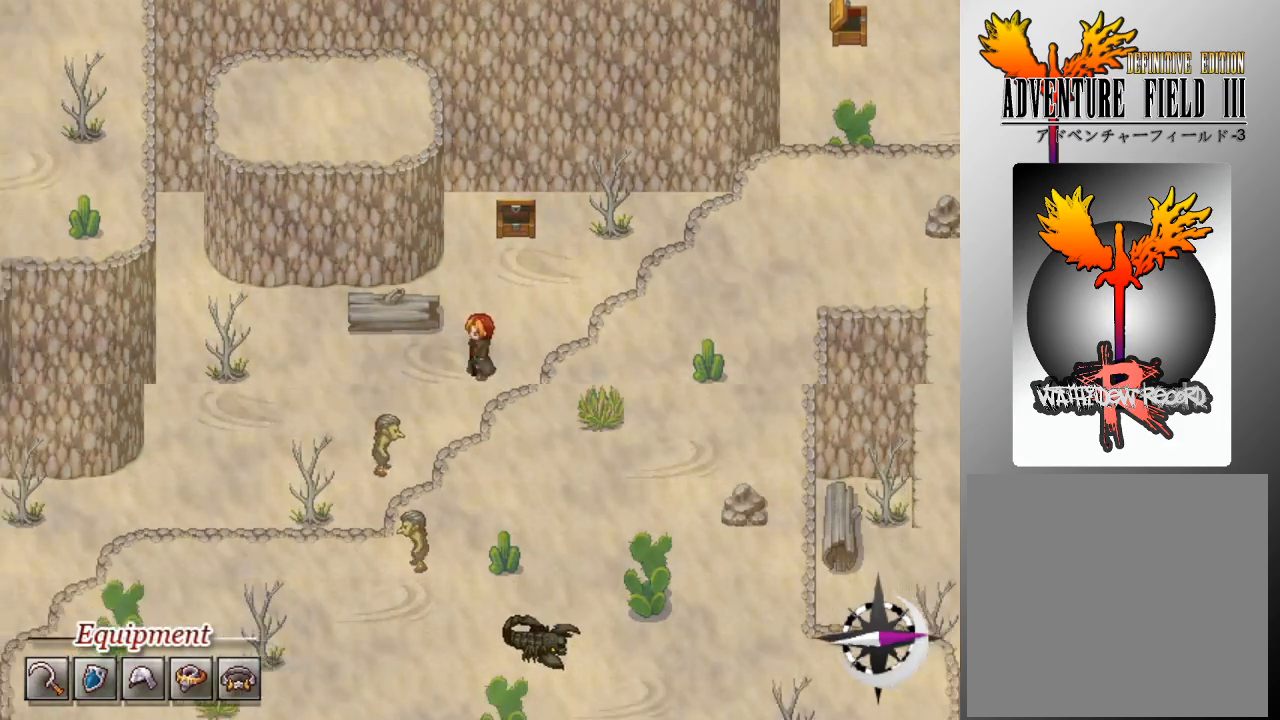
{"buttons": ["L1", "DPAD_DOWN"], "left_stick": "center", "events": [[400, "DPAD_DOWN", "down"], [433, "DPAD_LEFT", "up"]]}
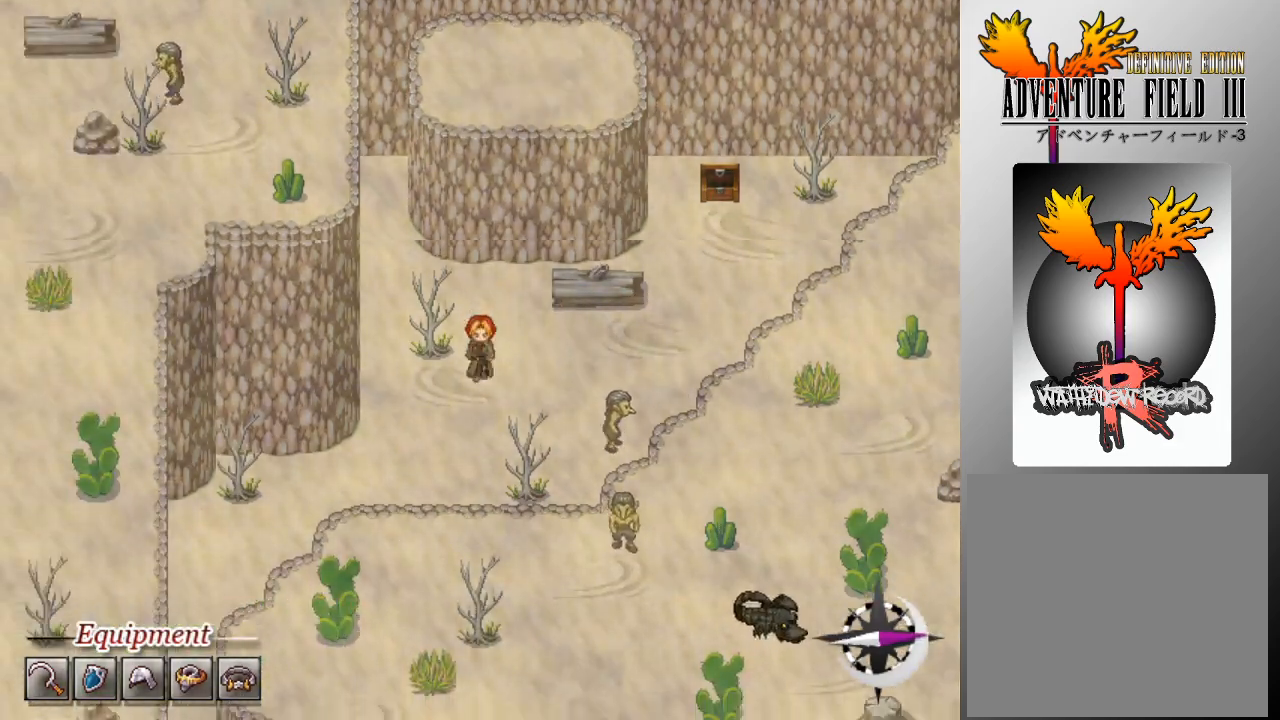
{"buttons": ["L1", "DPAD_DOWN", "DPAD_LEFT"], "left_stick": "center", "events": [[100, "DPAD_DOWN", "up"], [100, "DPAD_LEFT", "down"], [333, "DPAD_DOWN", "down"], [400, "DPAD_LEFT", "up"], [500, "DPAD_LEFT", "down"]]}
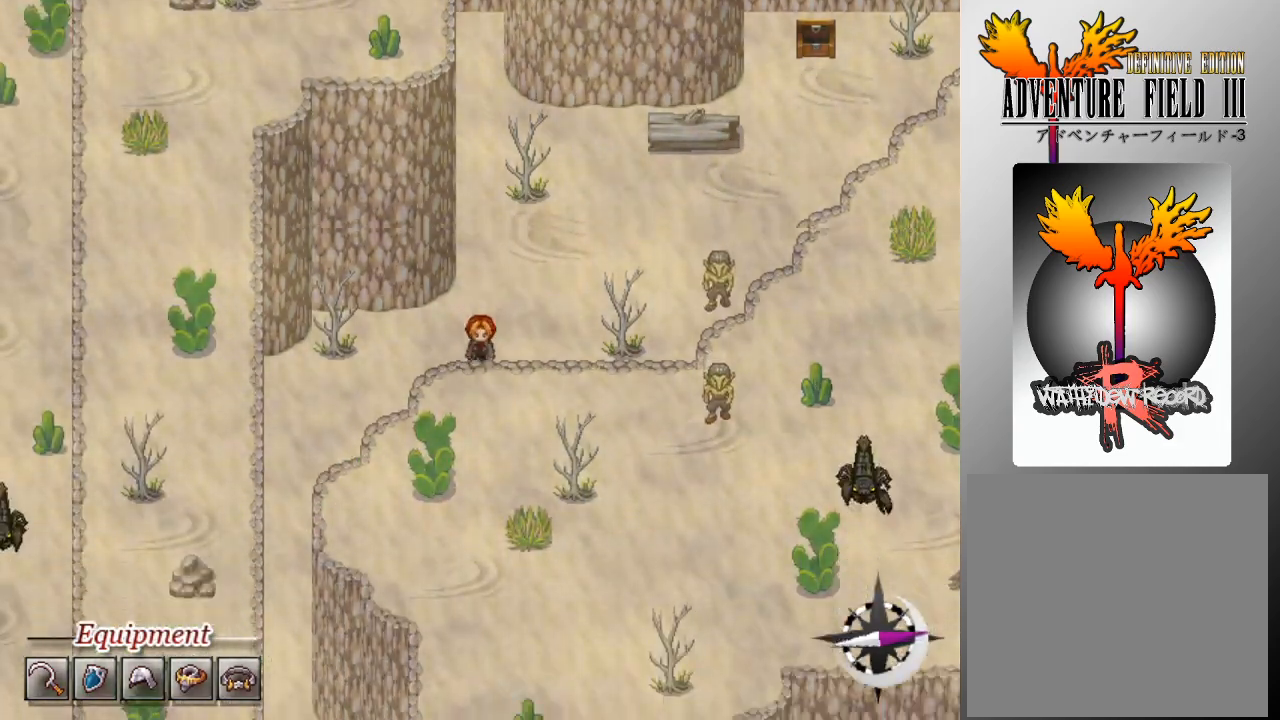
{"buttons": ["L1", "DPAD_LEFT"], "left_stick": "center", "events": [[33, "DPAD_DOWN", "up"], [200, "DPAD_DOWN", "down"], [233, "DPAD_LEFT", "up"], [433, "DPAD_DOWN", "up"], [433, "DPAD_LEFT", "down"]]}
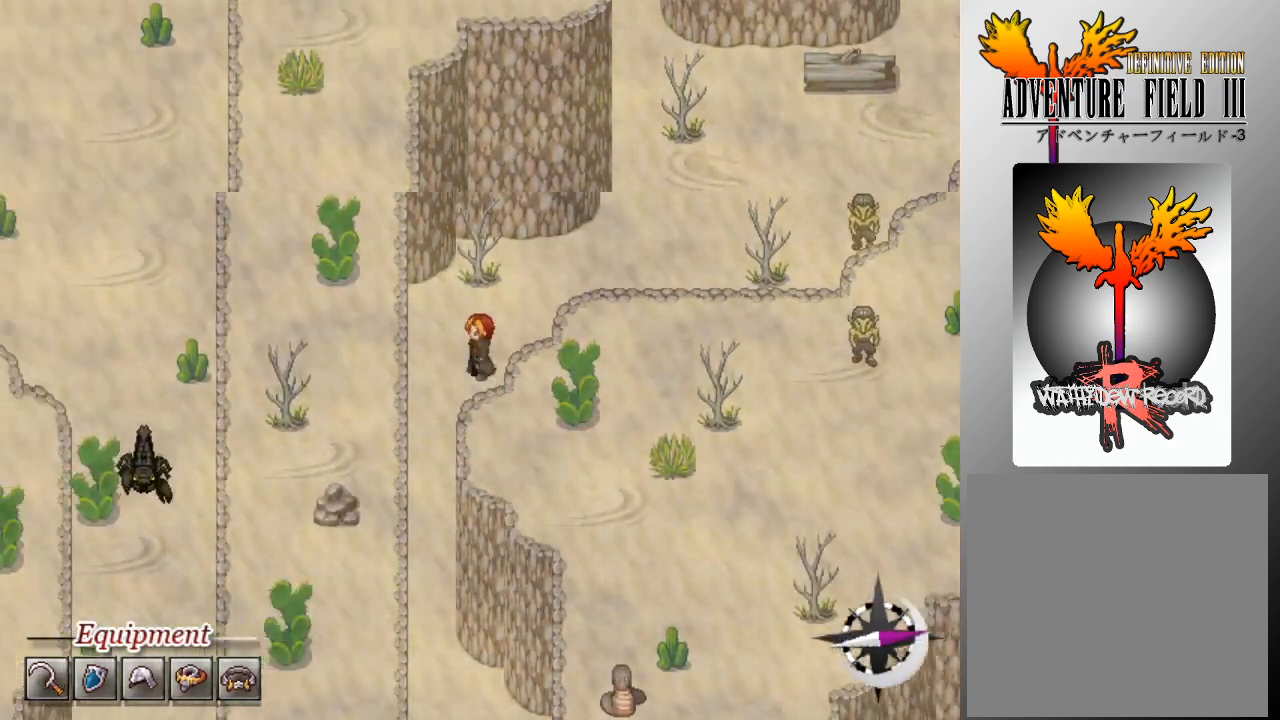
{"buttons": ["L1", "DPAD_DOWN"], "left_stick": "center", "events": [[100, "DPAD_DOWN", "down"], [167, "DPAD_LEFT", "up"]]}
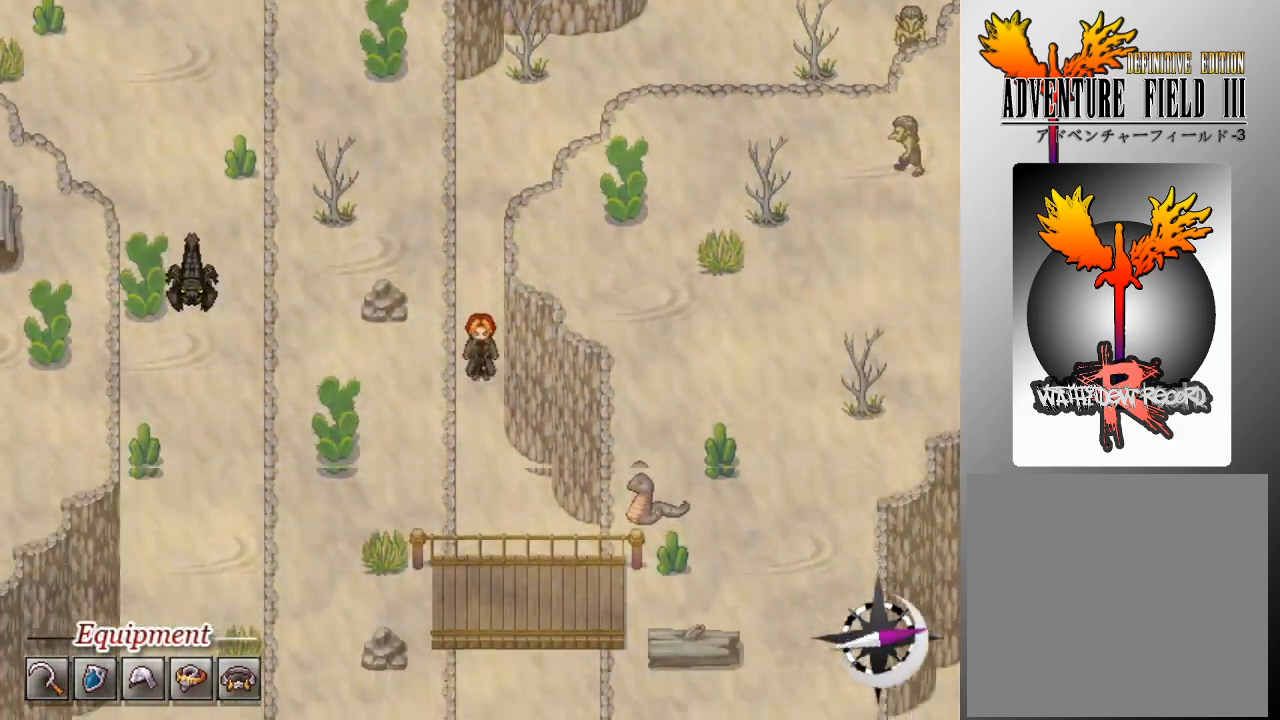
{"buttons": ["L1", "DPAD_DOWN"], "left_stick": "center", "events": []}
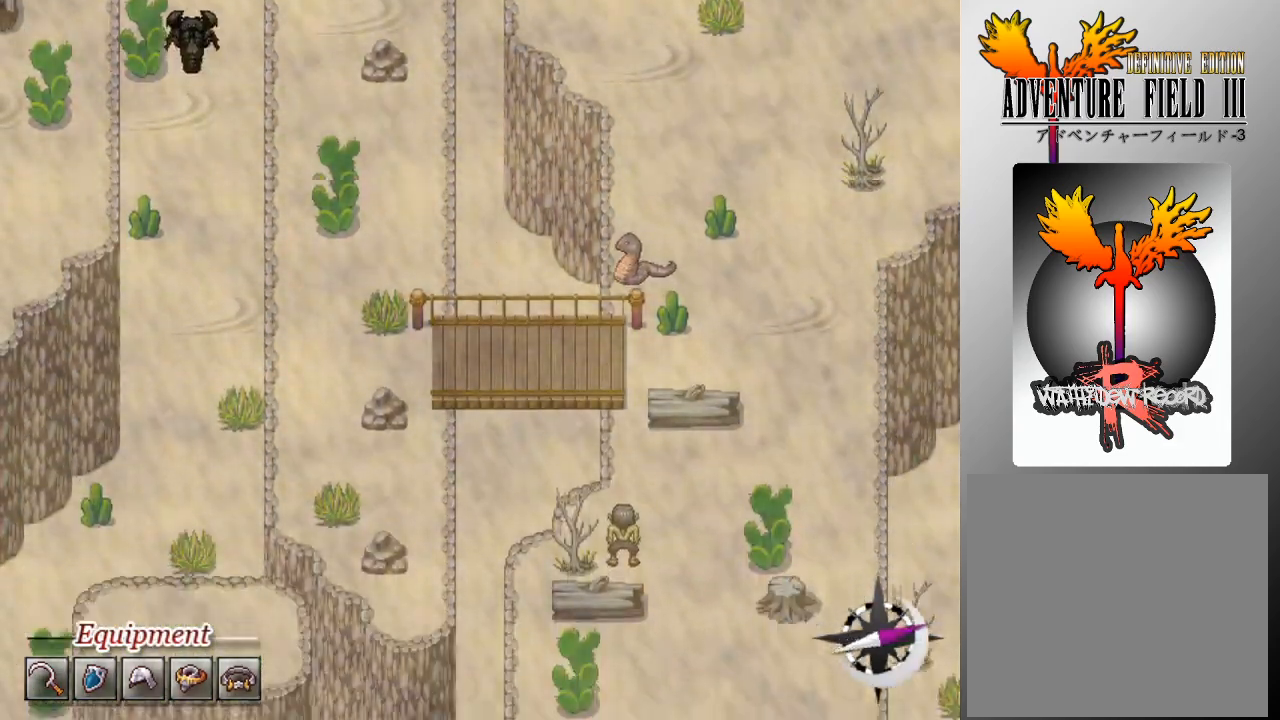
{"buttons": ["L1", "DPAD_DOWN"], "left_stick": "center", "events": []}
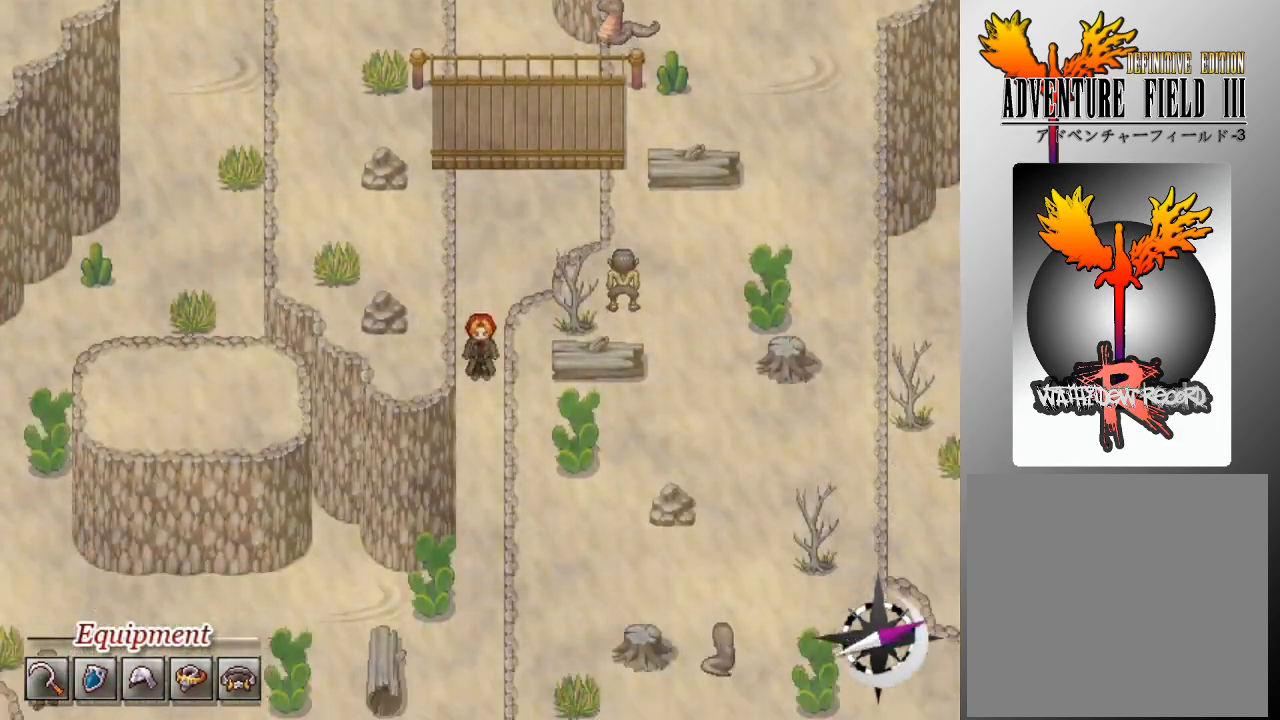
{"buttons": ["L1", "DPAD_DOWN"], "left_stick": "center", "events": []}
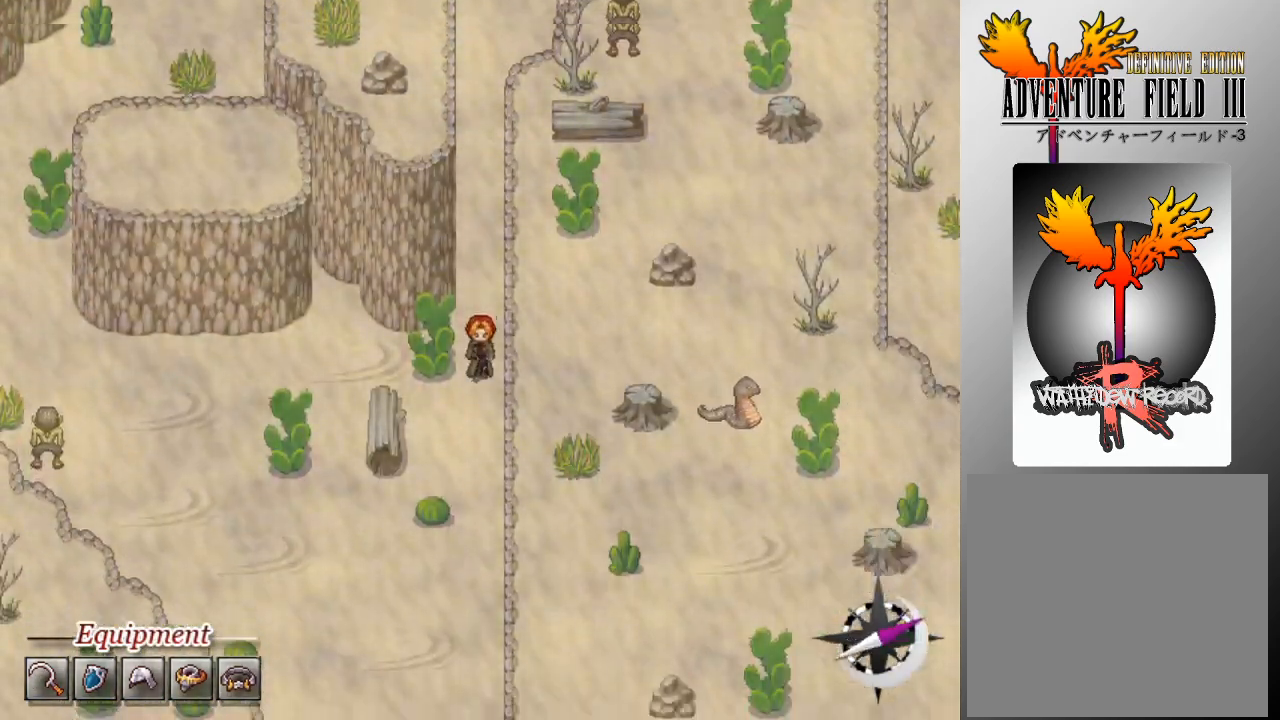
{"buttons": ["L1", "DPAD_DOWN"], "left_stick": "center", "events": []}
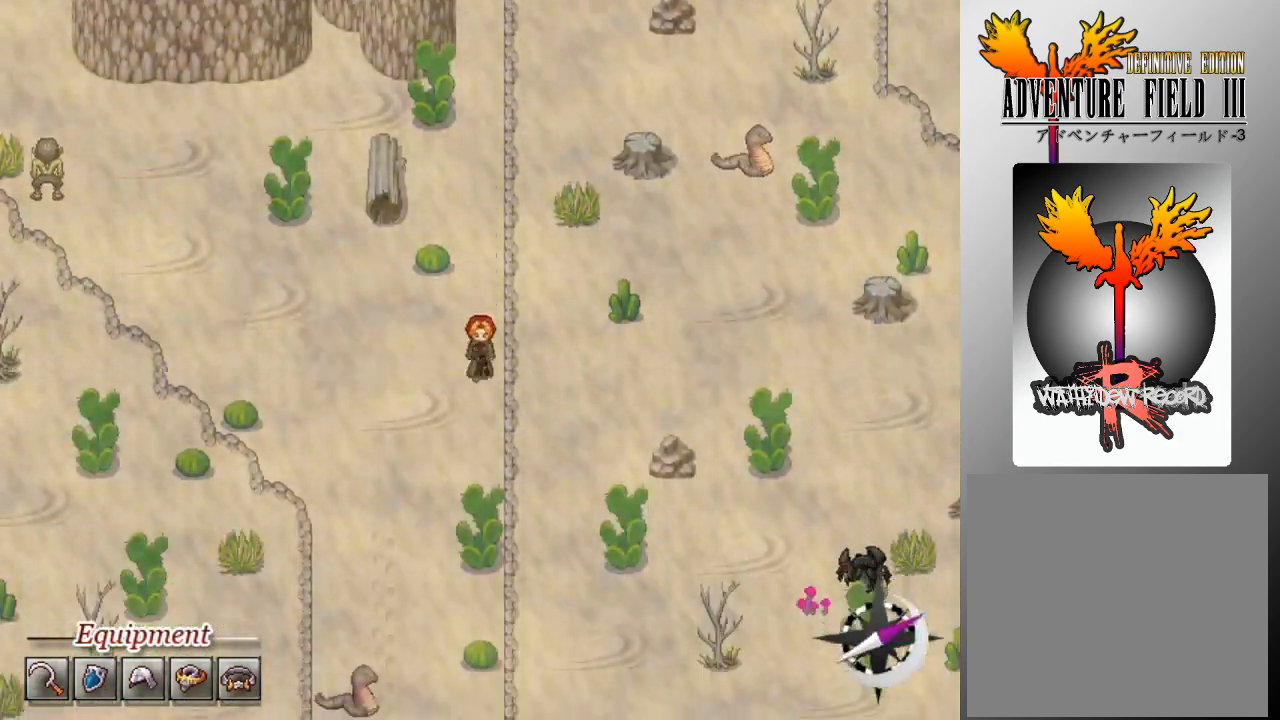
{"buttons": ["L1", "DPAD_DOWN"], "left_stick": "center", "events": [[267, "DPAD_DOWN", "up"], [267, "DPAD_LEFT", "down"], [400, "DPAD_DOWN", "down"], [433, "DPAD_LEFT", "up"]]}
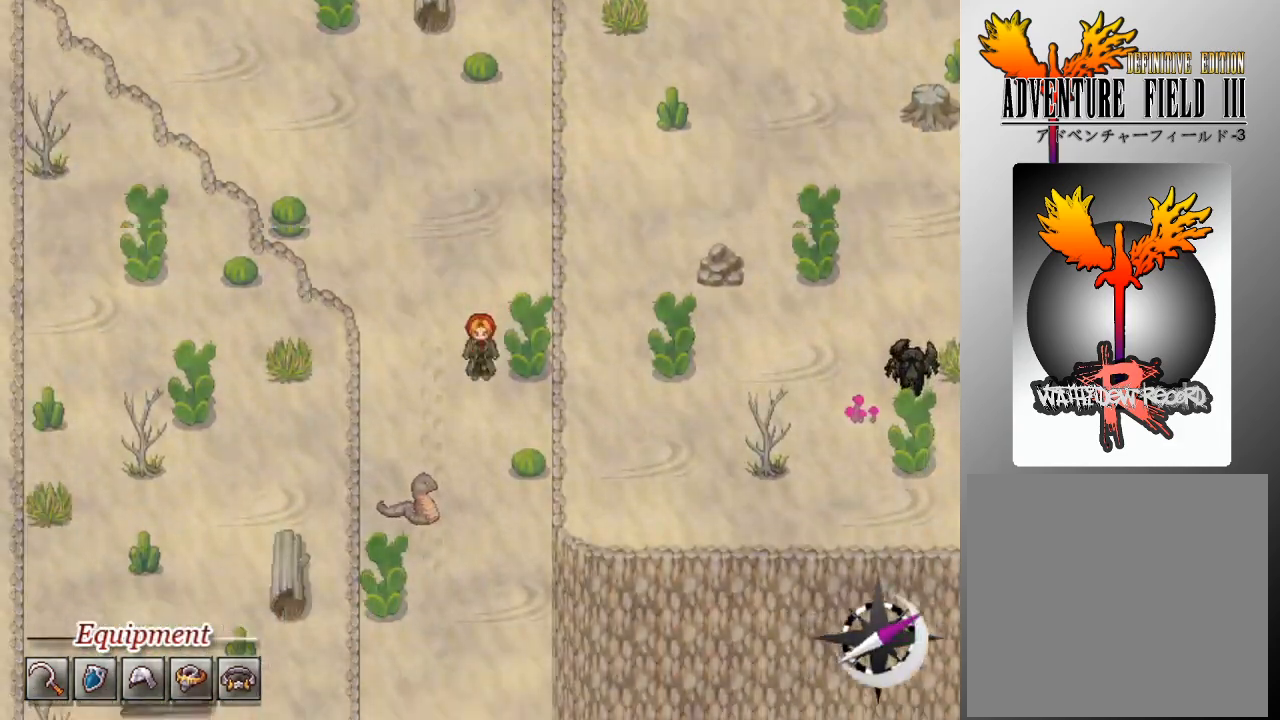
{"buttons": ["L1", "DPAD_DOWN"], "left_stick": "center", "events": []}
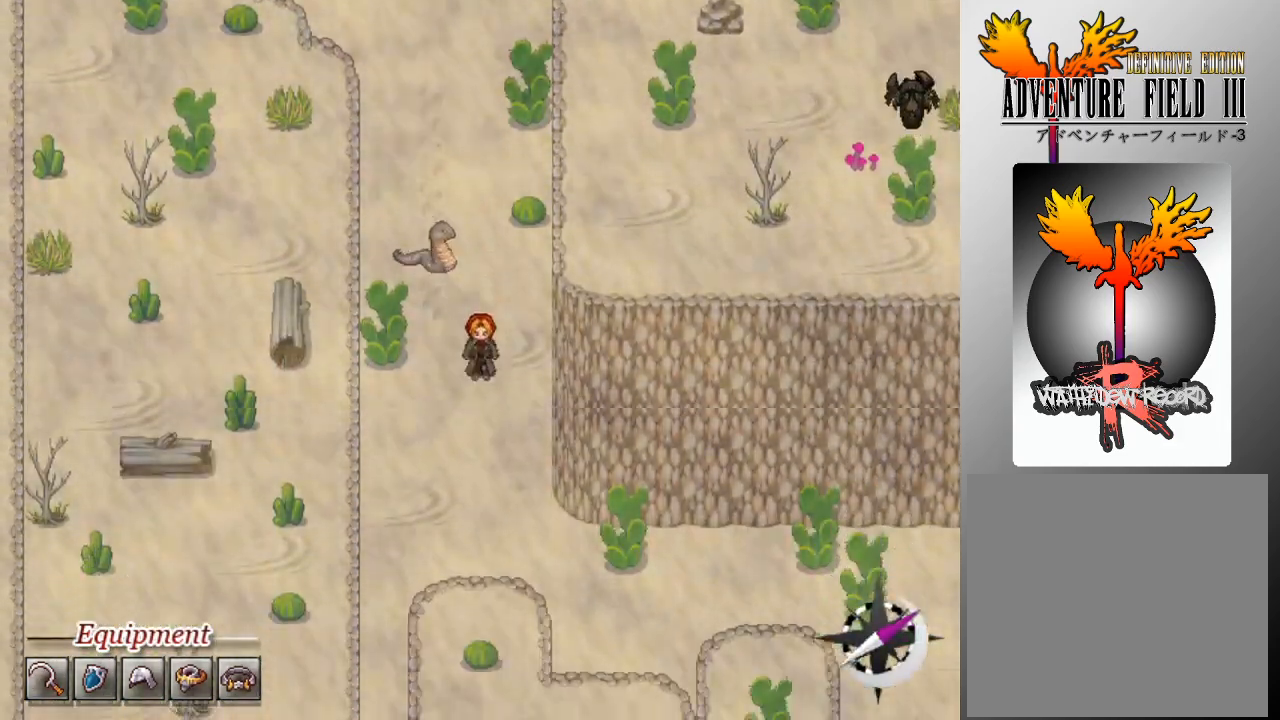
{"buttons": ["L1"], "left_stick": "center", "events": [[467, "DPAD_DOWN", "up"]]}
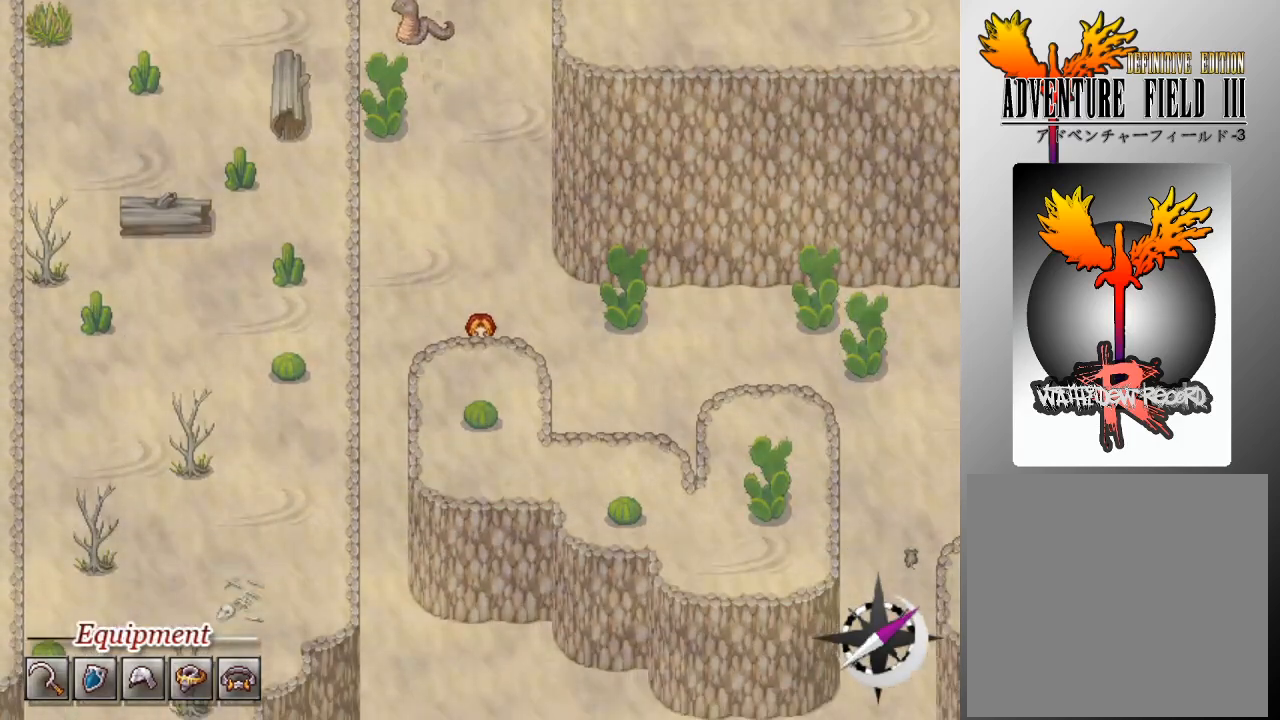
{"buttons": ["L1"], "left_stick": "center", "events": []}
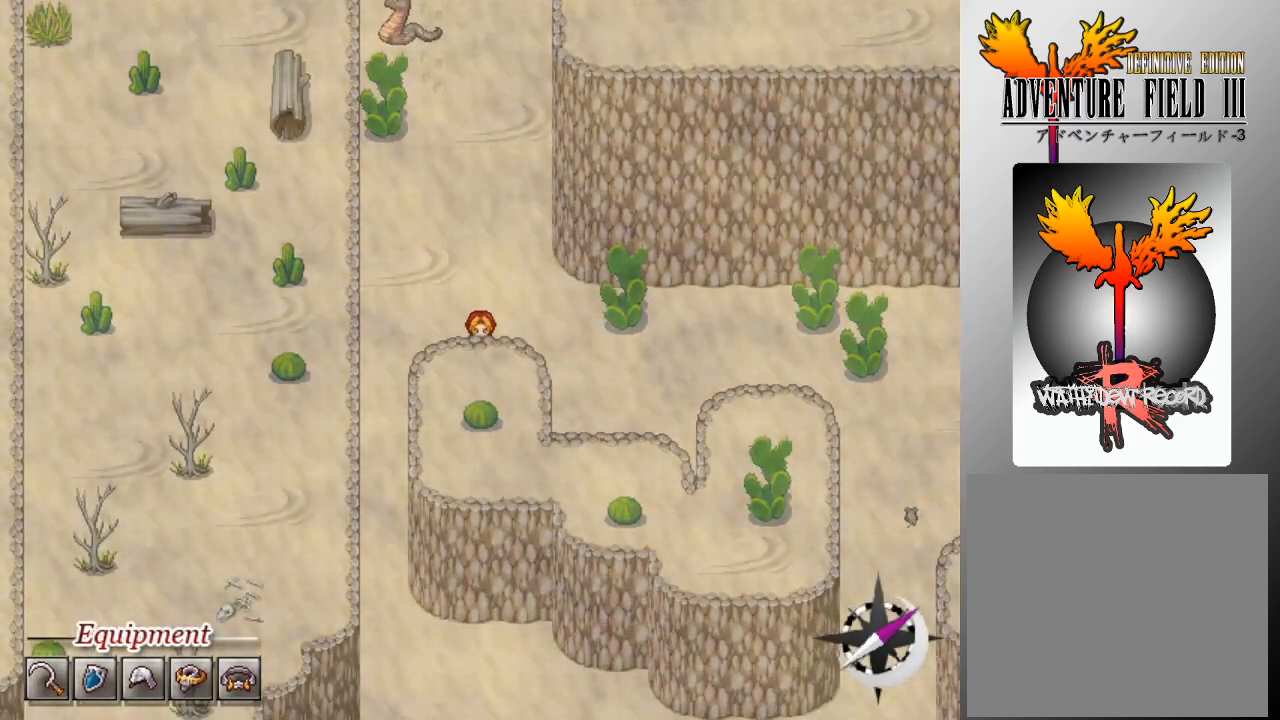
{"buttons": ["L1"], "left_stick": "center", "events": []}